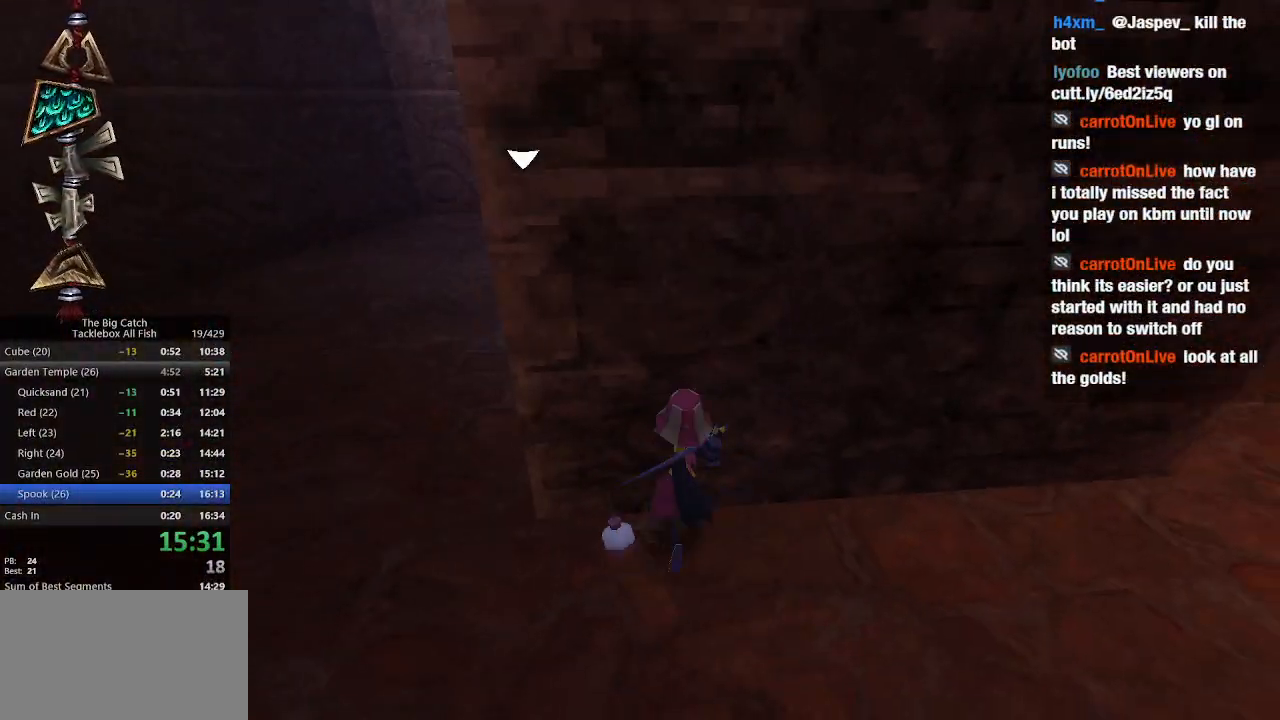
Gameplay with keyboard and mouse; each line is a JSON object with the keys and mouse buttons held at the frame after it. "events" lists presses ("down") and releases ("up") of "1", "2", "3", "4", "5", "a", "alt", "c", "caps_lock", "ctrl", "d", "e", "escape", "f", "g", "q", "r", "s", "shift", "space", "t", "tab", "v", "w", "x", "z", "mouse_left", "mouse_wheel" and "mouse_right" between this image and that frame as [ms after this image, input, new state], when the widget could be followed in between. "mouse_left", "mouse_wheel", "mouse_right" = the "left", "wheel", "right" buttons of the "mouse" list. No other keys are recorded. "wheel" means that the mouse wheel is clicked or scrolled. Mouse movement is not recorded.
{"keys": [], "mouse": [], "events": []}
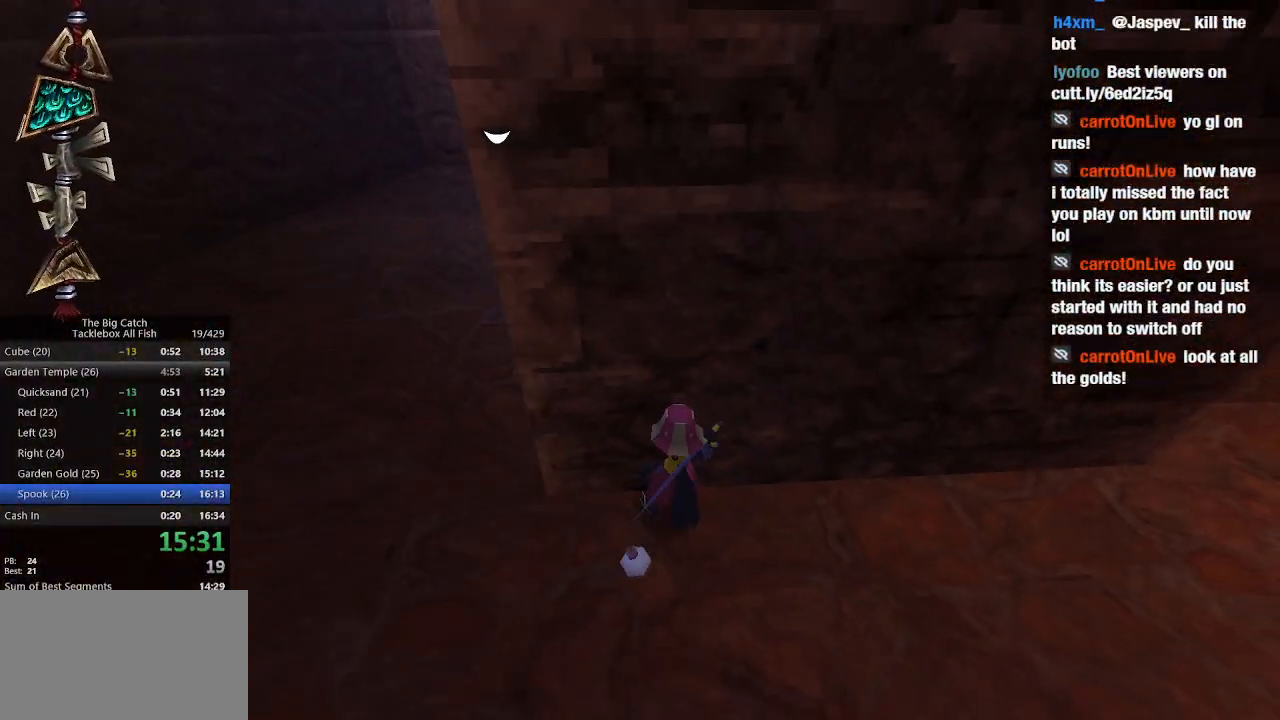
{"keys": [], "mouse": [], "events": [[67, "w", "down"], [133, "w", "up"]]}
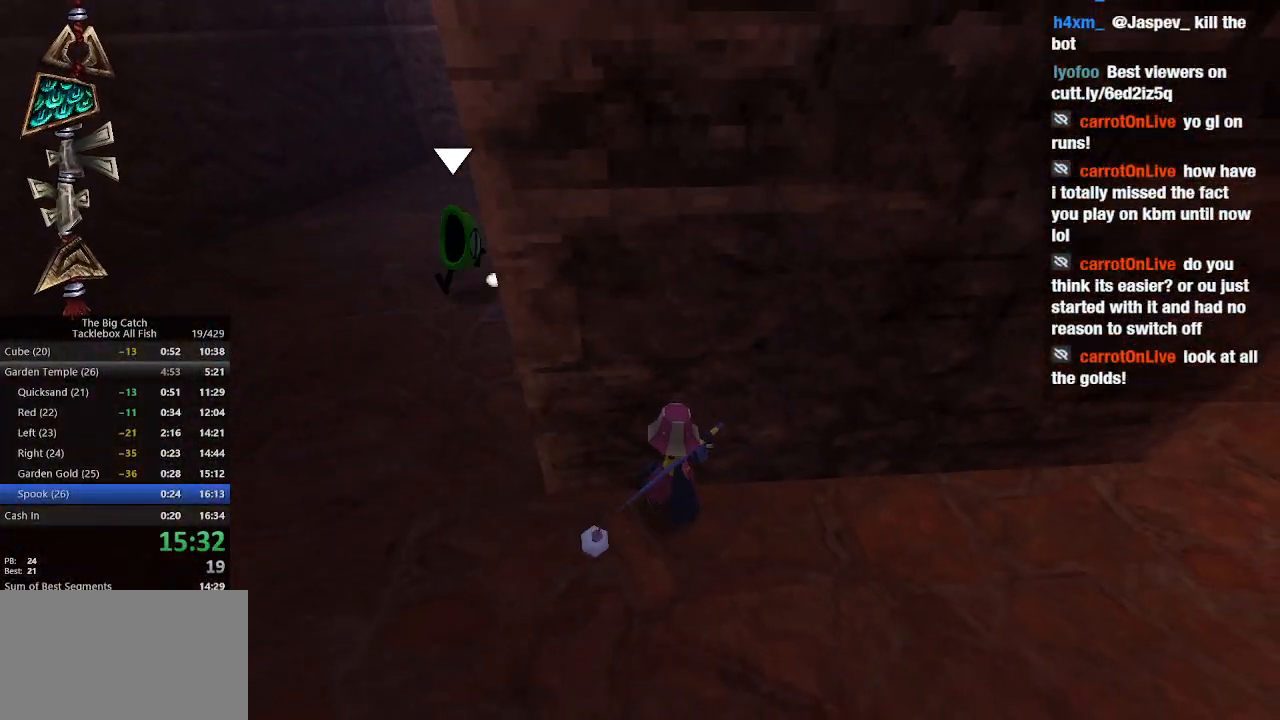
{"keys": ["w"], "mouse": [], "events": [[67, "a", "down"], [133, "w", "down"], [367, "a", "up"]]}
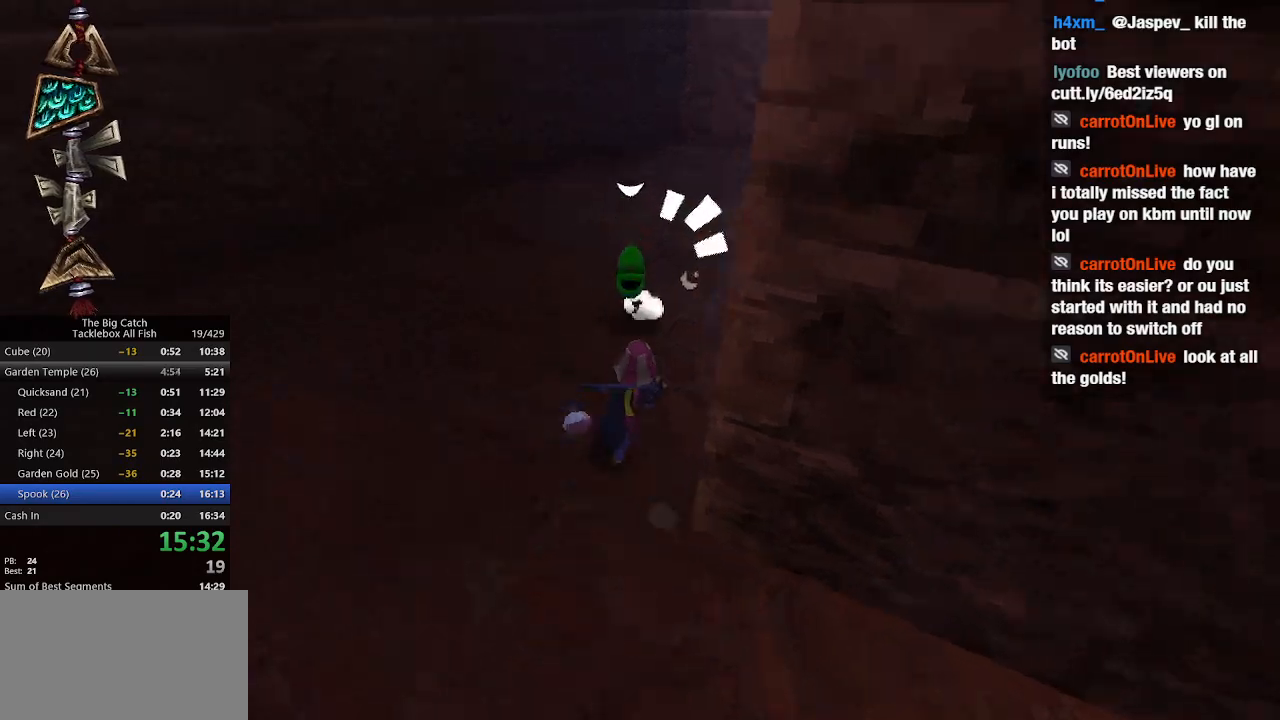
{"keys": [], "mouse": ["left"], "events": [[67, "e", "down"], [167, "e", "up"], [167, "mouse_left", "down"], [200, "mouse_left", "up"], [267, "e", "down"], [300, "mouse_left", "down"], [333, "e", "up"], [333, "mouse_left", "up"], [400, "w", "up"], [433, "mouse_left", "down"]]}
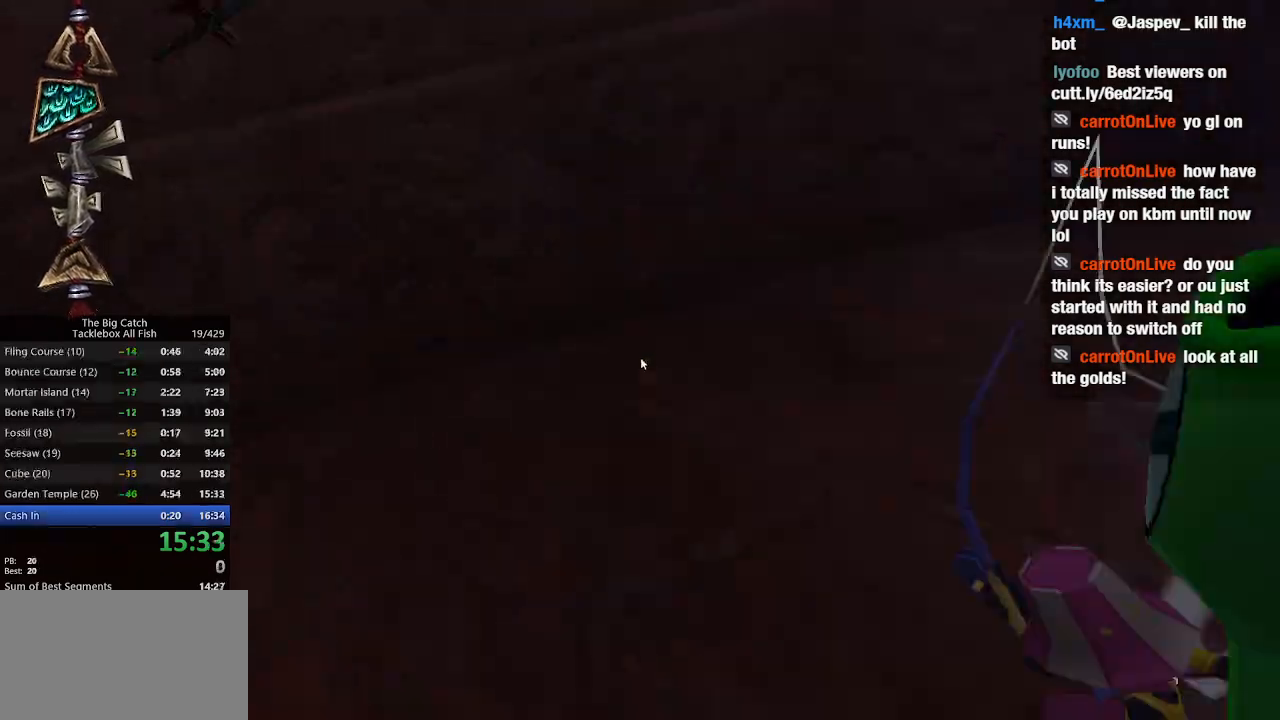
{"keys": [], "mouse": [], "events": [[33, "mouse_left", "up"], [233, "z", "down"], [300, "z", "up"]]}
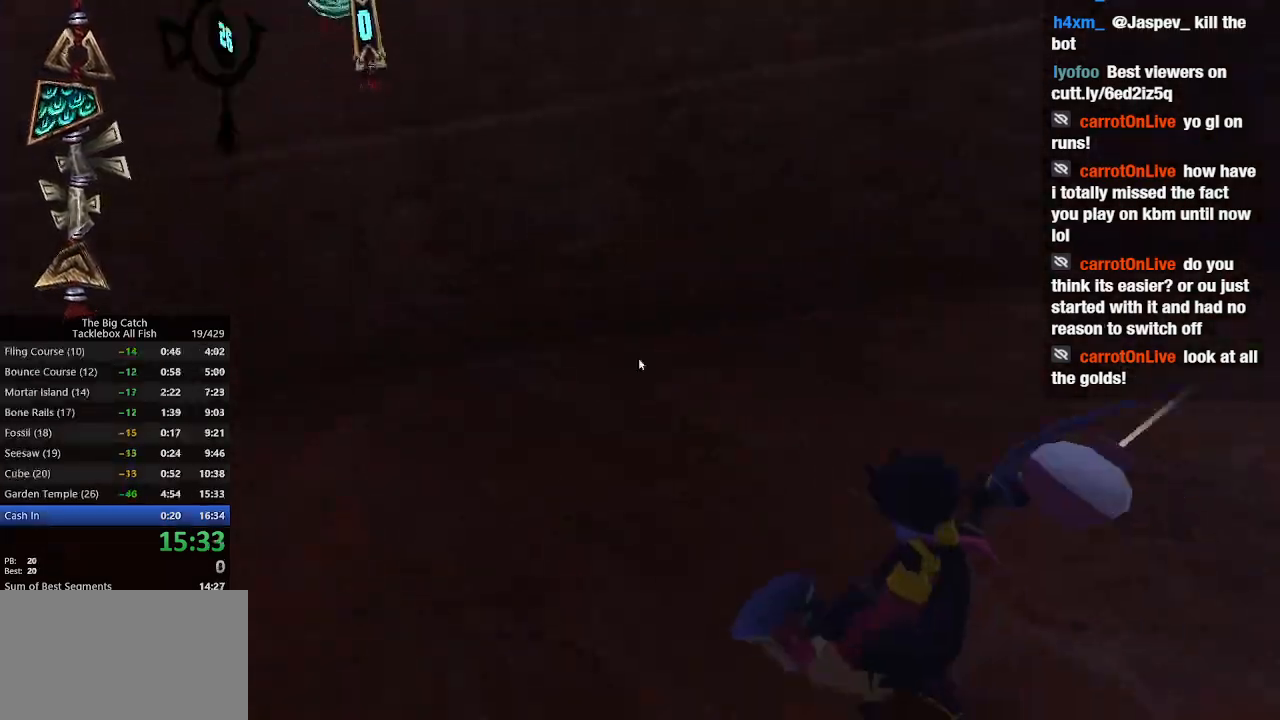
{"keys": [], "mouse": [], "events": [[167, "s", "down"], [300, "s", "up"], [367, "s", "down"], [433, "s", "up"]]}
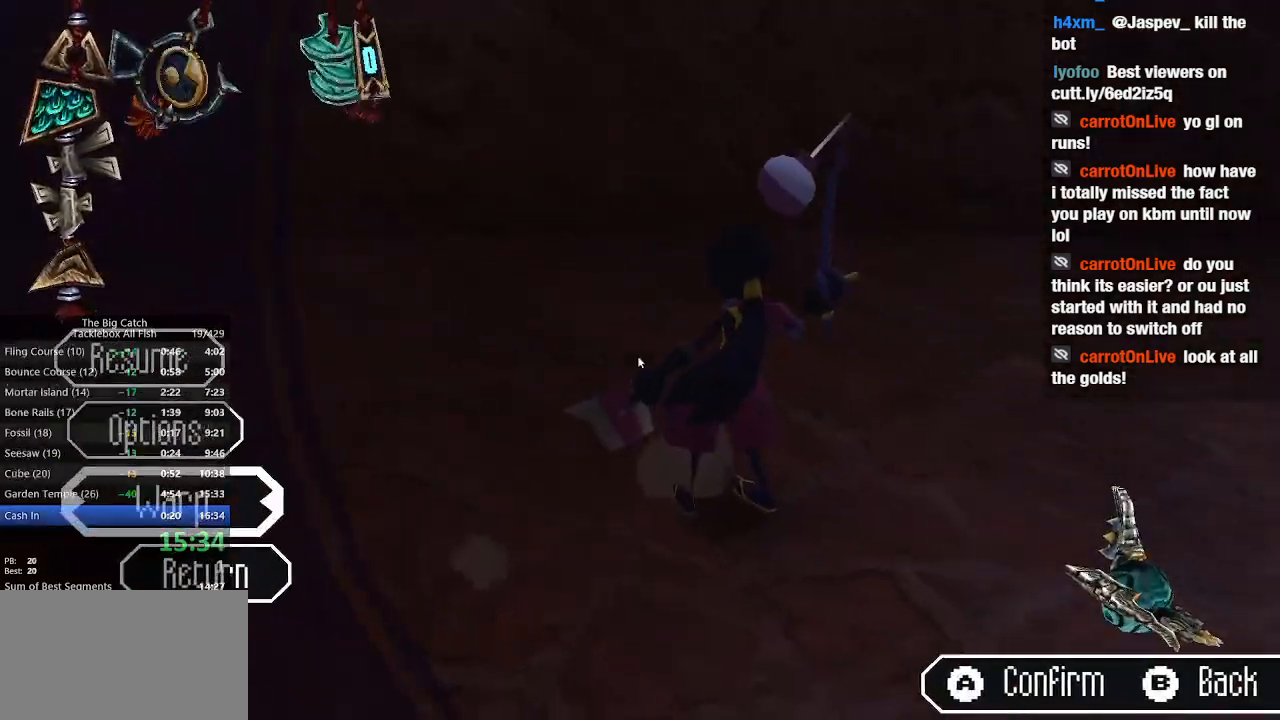
{"keys": [], "mouse": []}
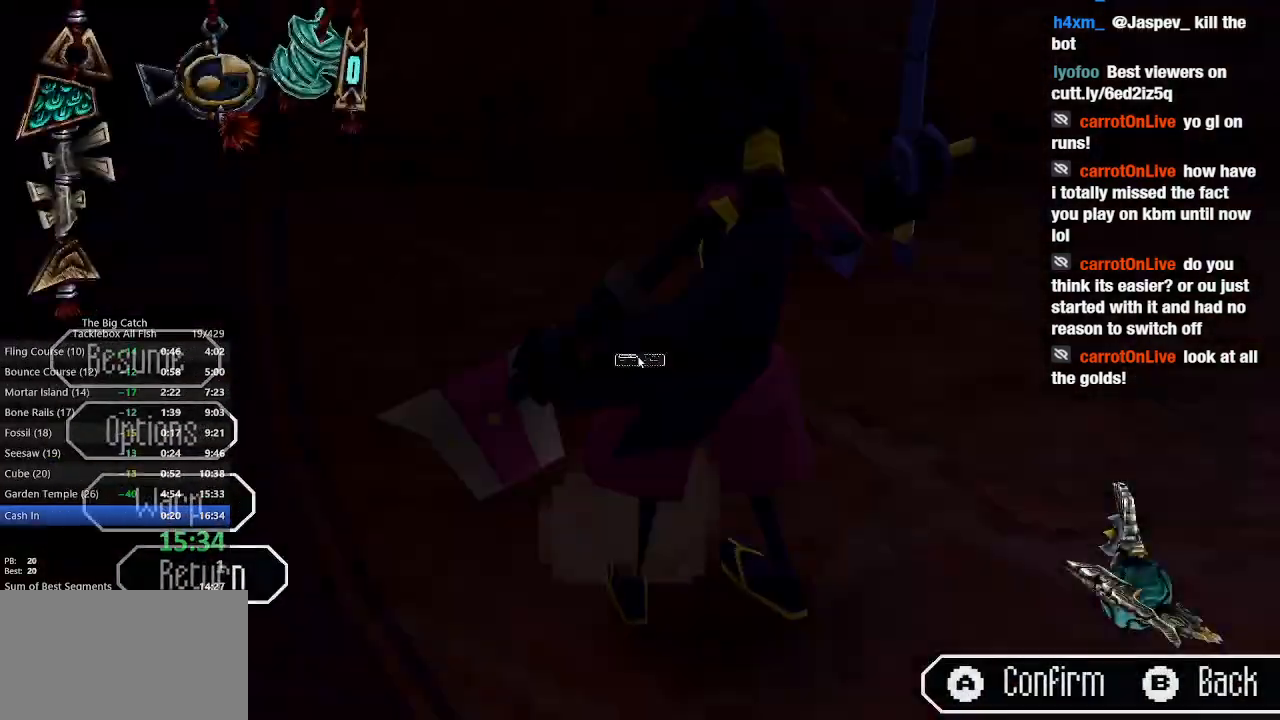
{"keys": [], "mouse": [], "events": []}
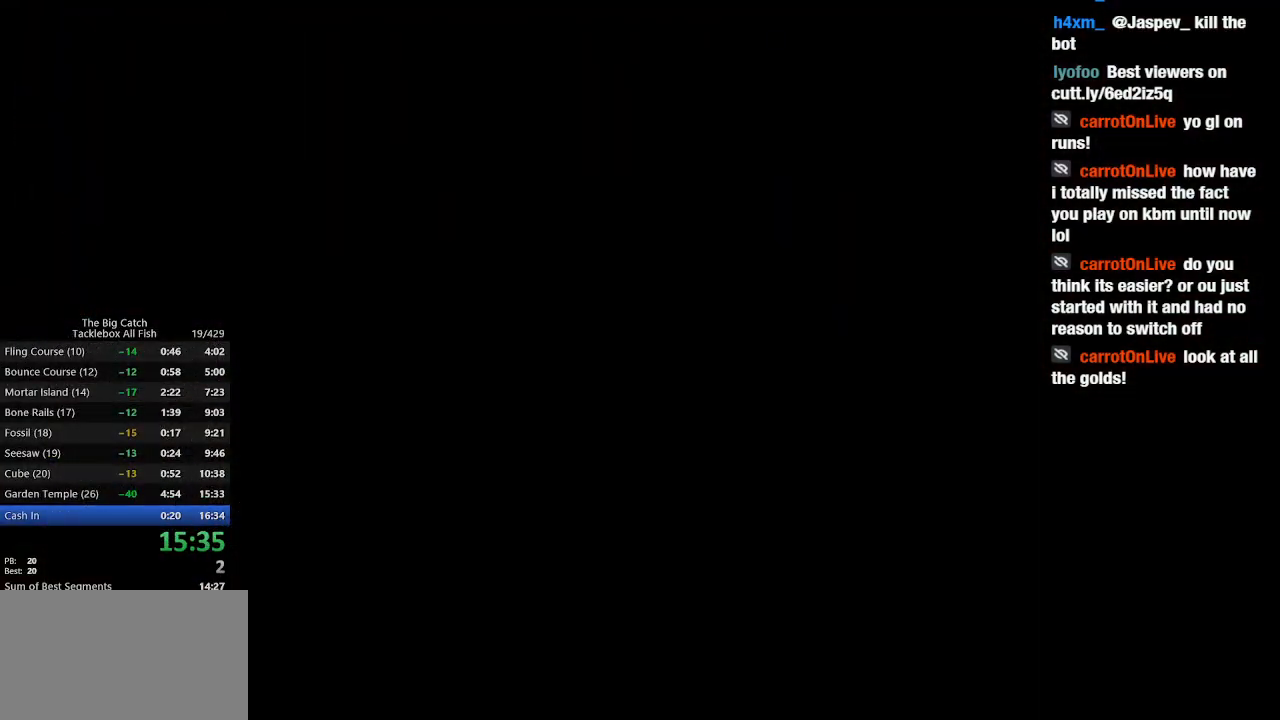
{"keys": [], "mouse": [], "events": []}
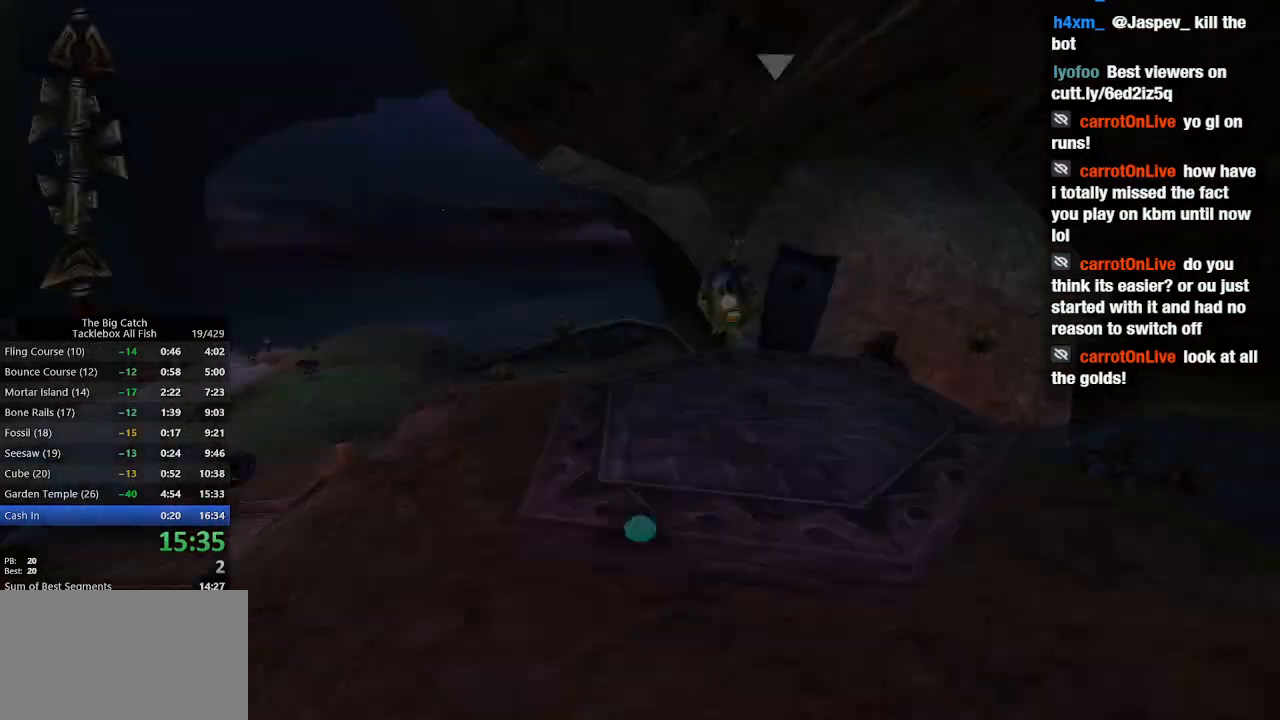
{"keys": [], "mouse": []}
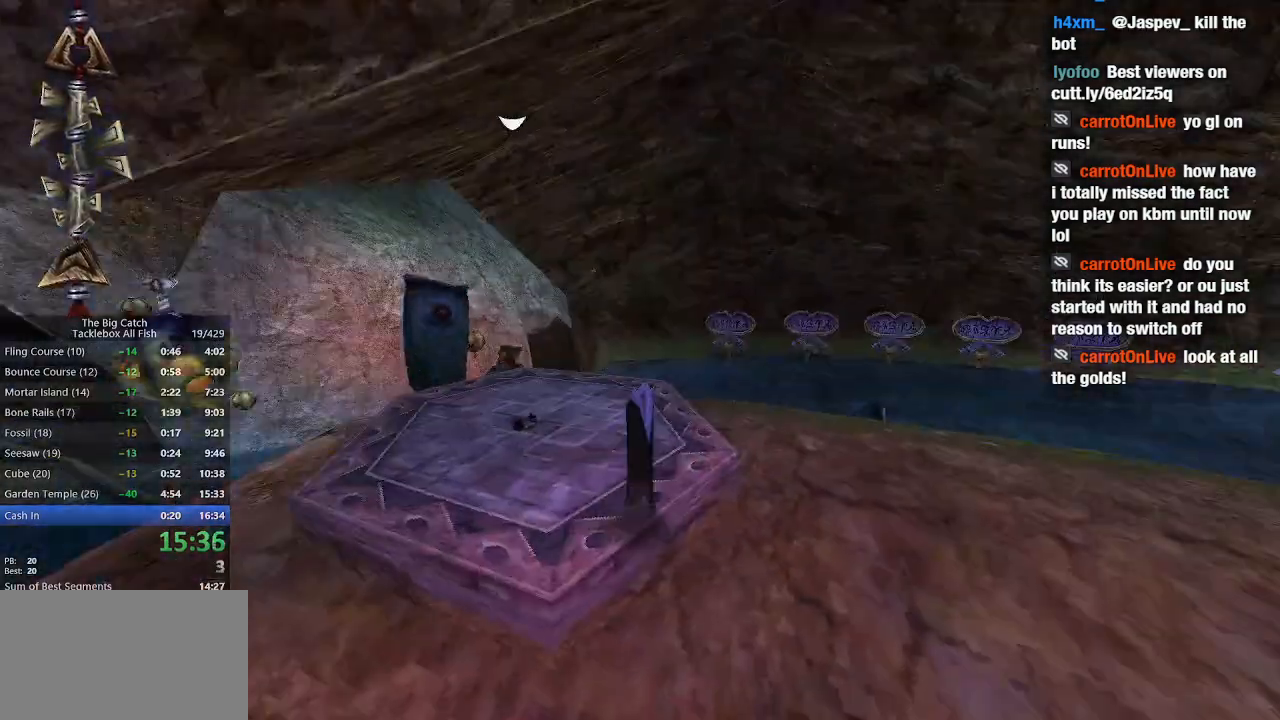
{"keys": ["d", "w"], "mouse": [], "events": [[33, "d", "down"], [300, "w", "down"]]}
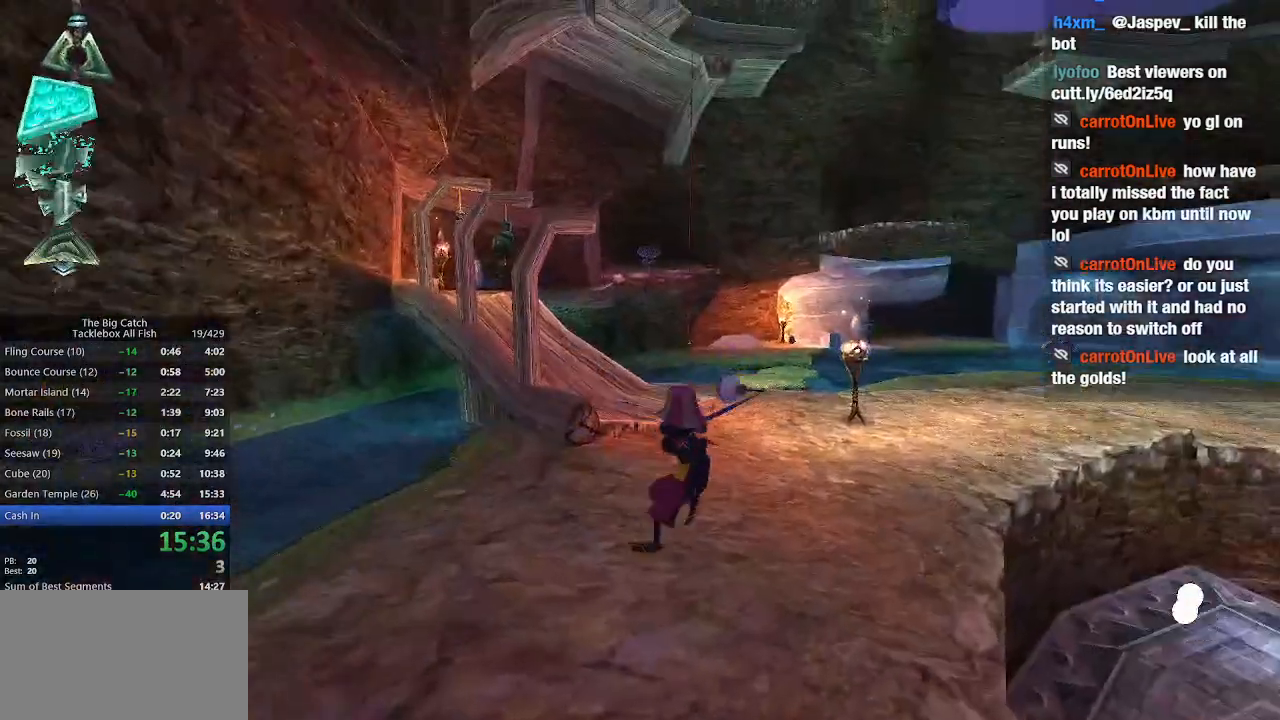
{"keys": ["e", "w"], "mouse": [], "events": [[33, "d", "up"], [333, "shift", "down"], [433, "e", "down"], [467, "shift", "up"]]}
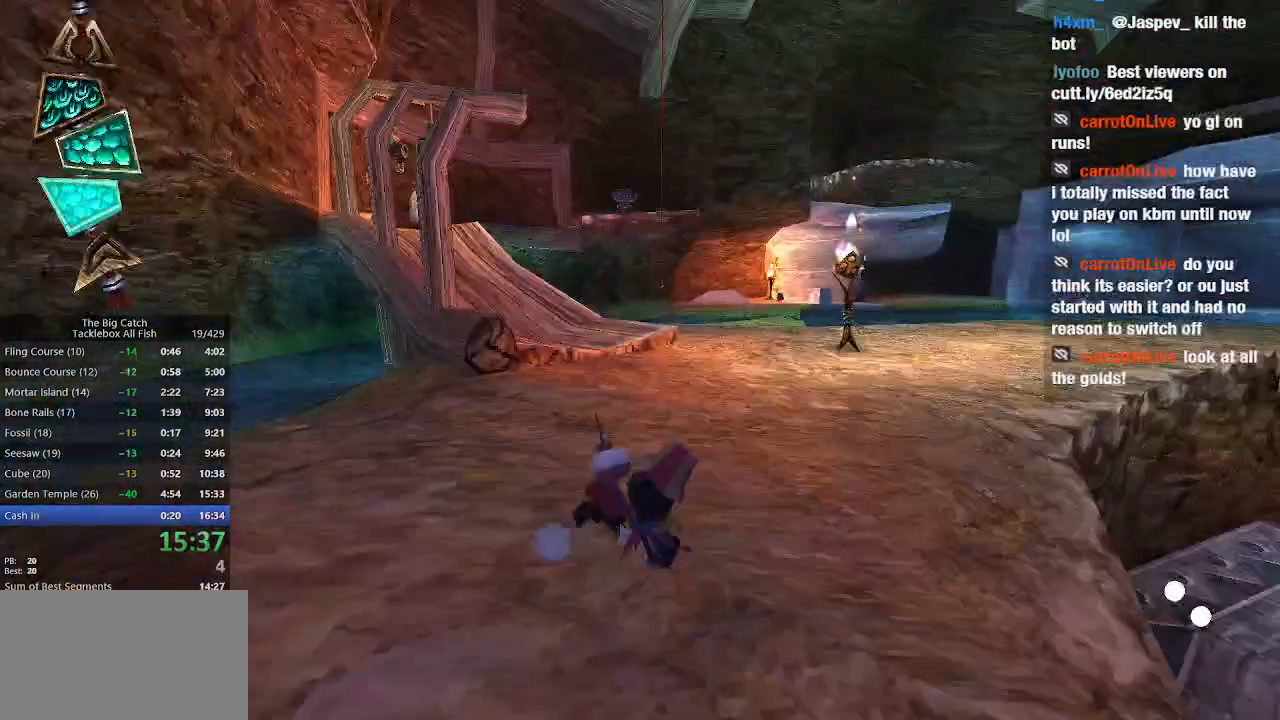
{"keys": ["w"], "mouse": [], "events": [[67, "space", "down"], [167, "e", "up"], [167, "space", "up"]]}
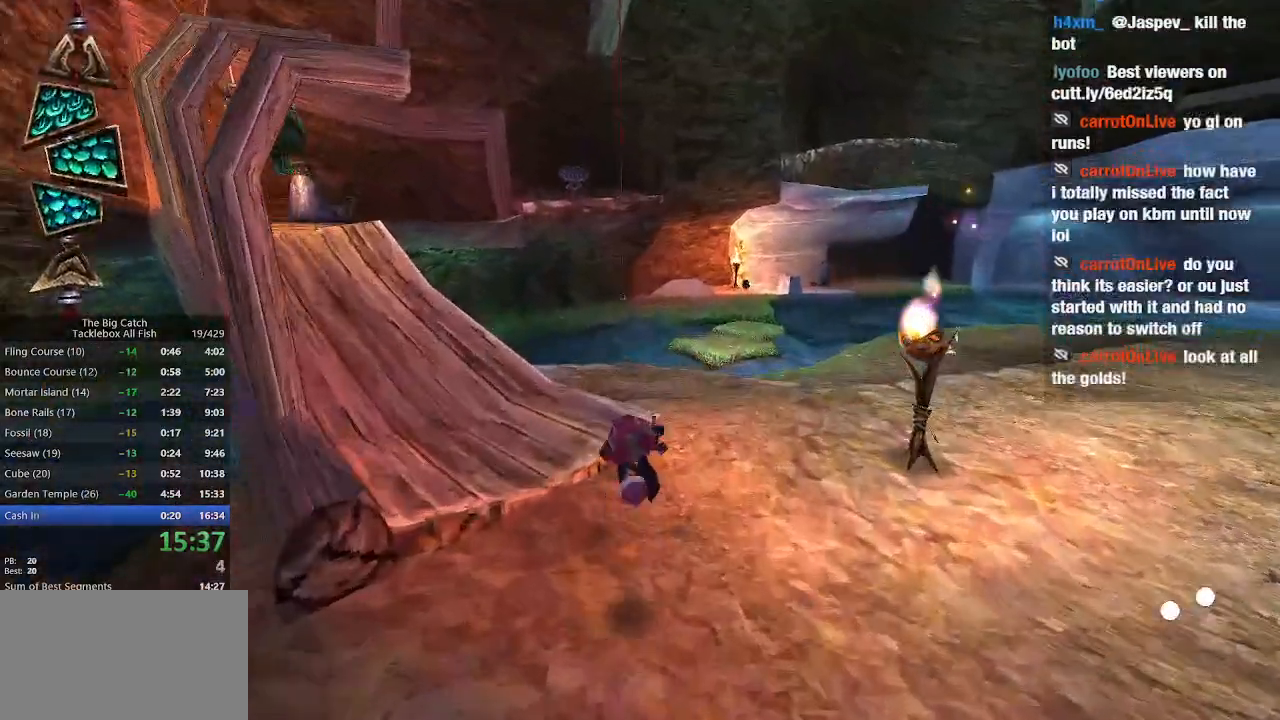
{"keys": ["w"], "mouse": [], "events": [[167, "space", "down"], [300, "space", "up"]]}
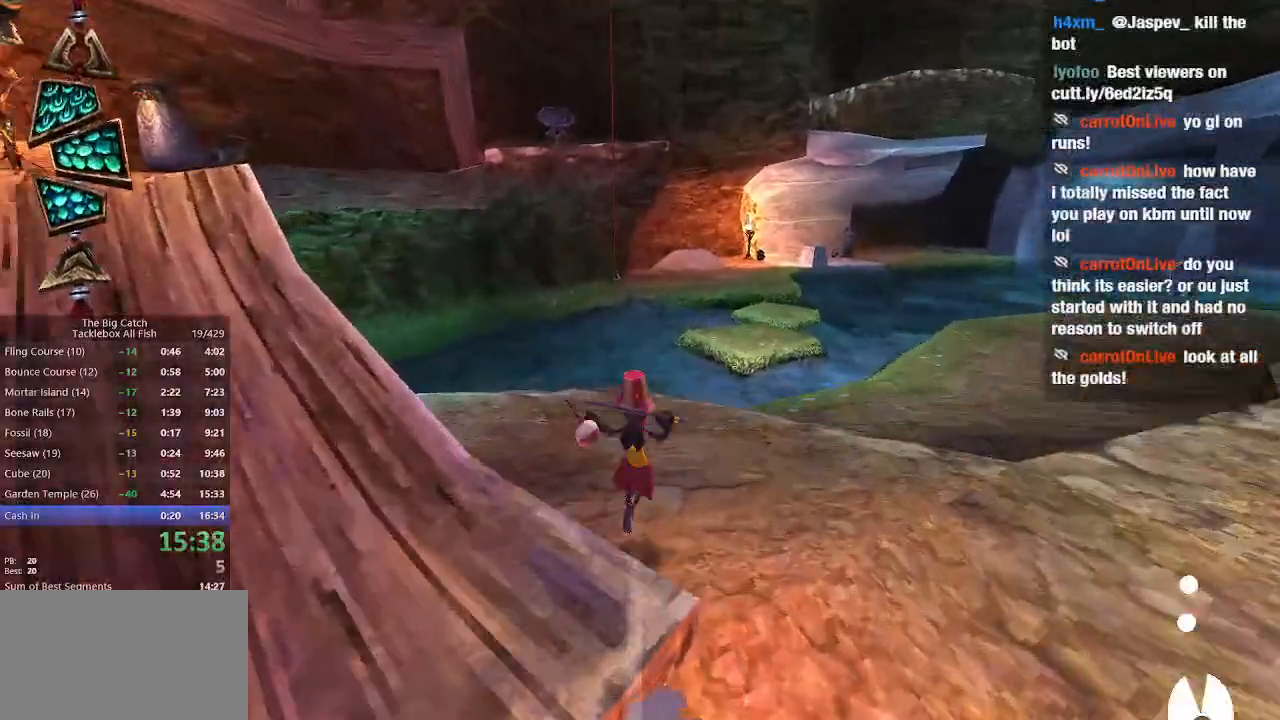
{"keys": ["e", "space", "w"], "mouse": [], "events": [[133, "shift", "down"], [300, "e", "down"], [333, "shift", "up"], [433, "space", "down"]]}
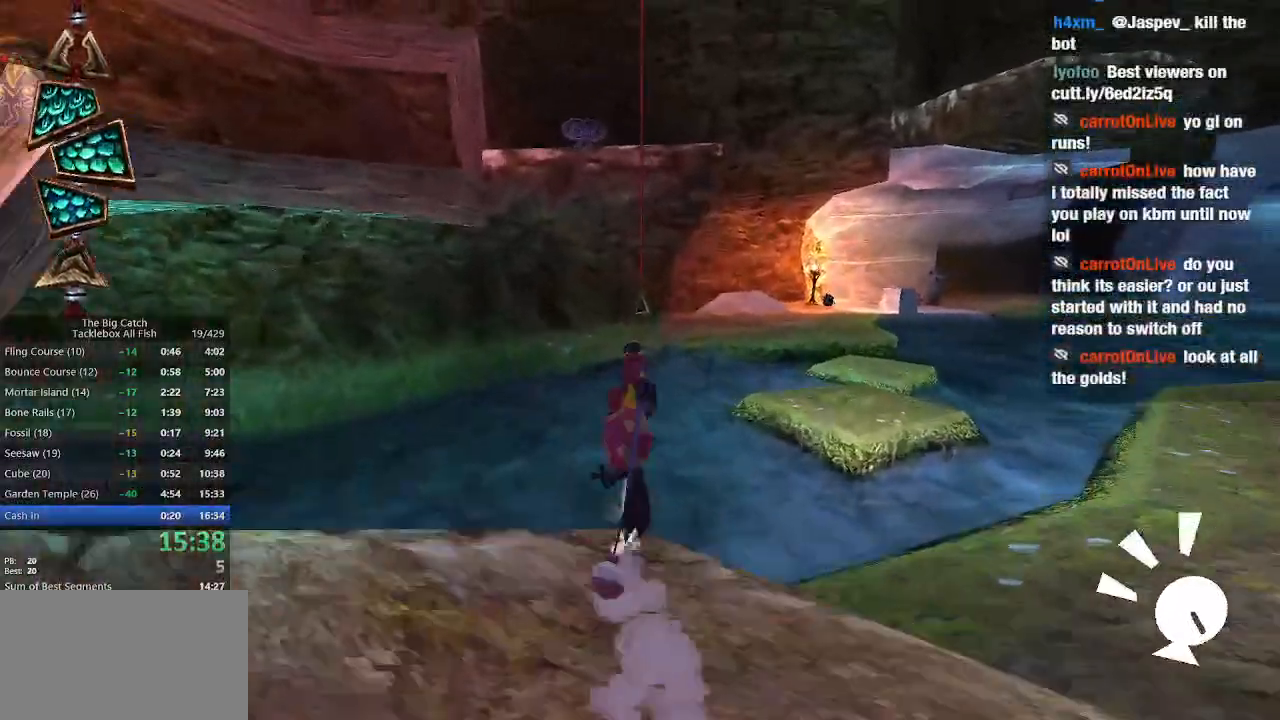
{"keys": ["w"], "mouse": [], "events": [[300, "space", "up"], [400, "e", "up"]]}
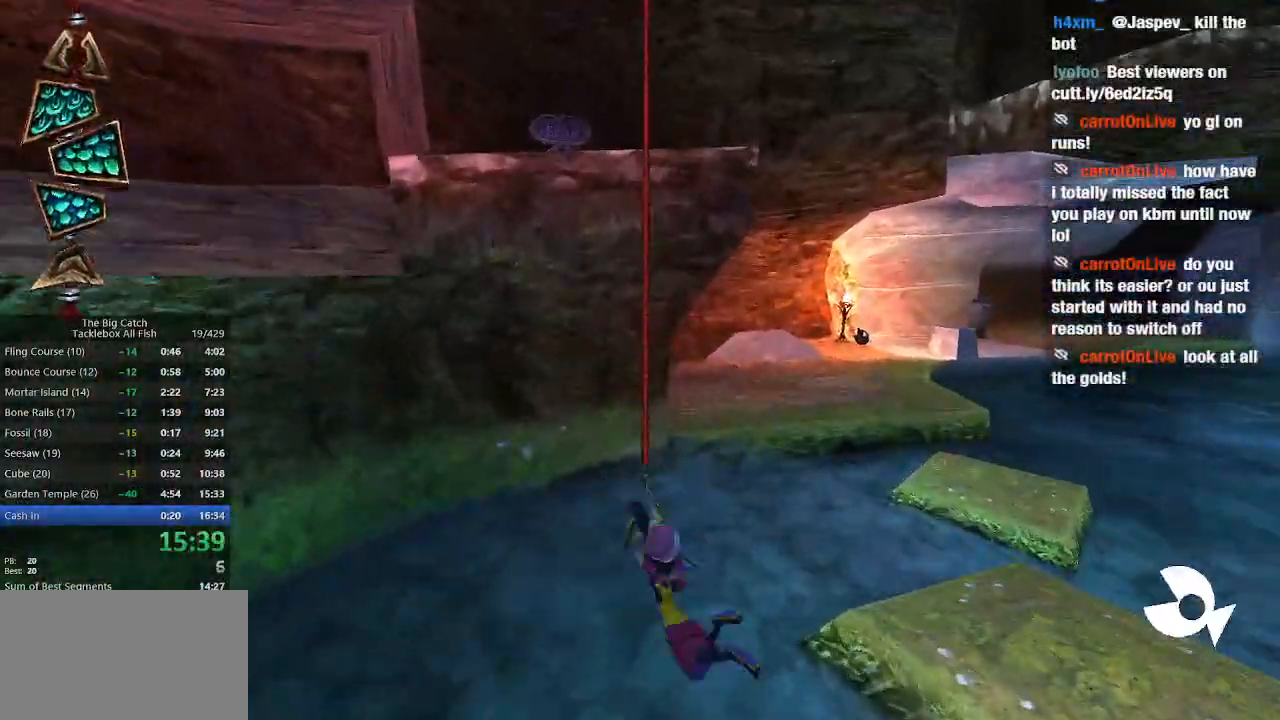
{"keys": ["w"], "mouse": [], "events": []}
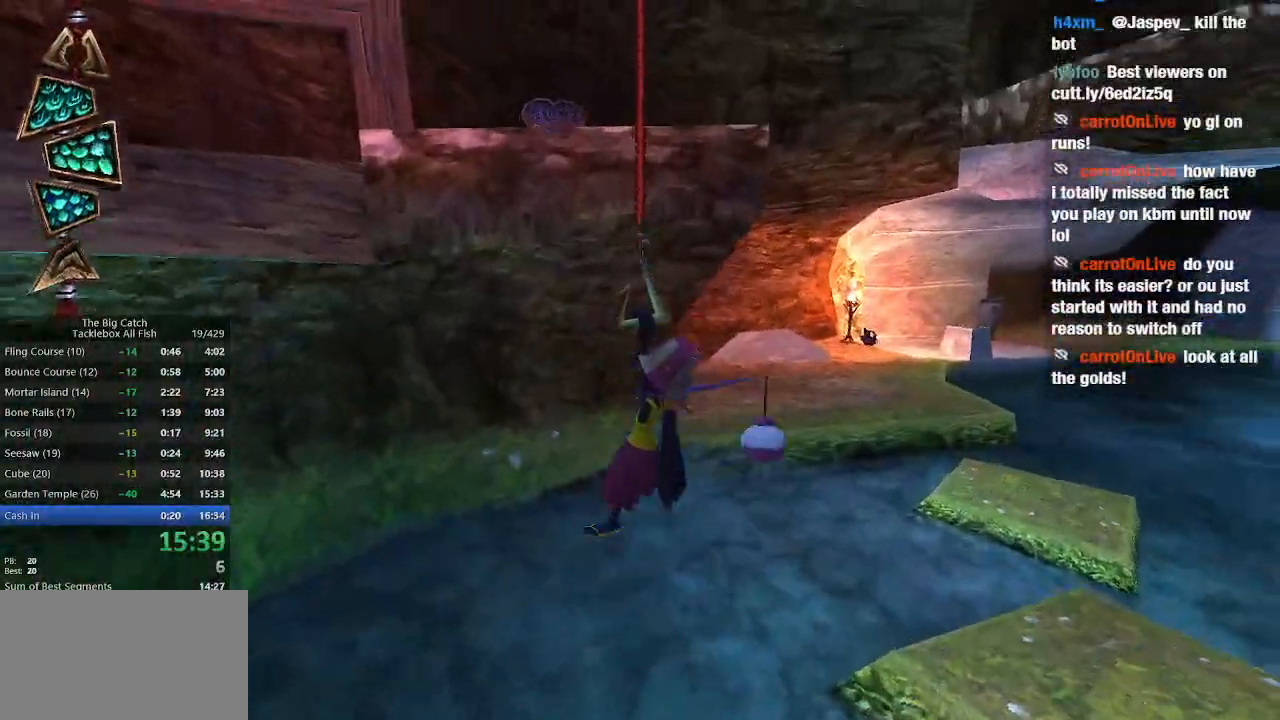
{"keys": ["w"], "mouse": [], "events": []}
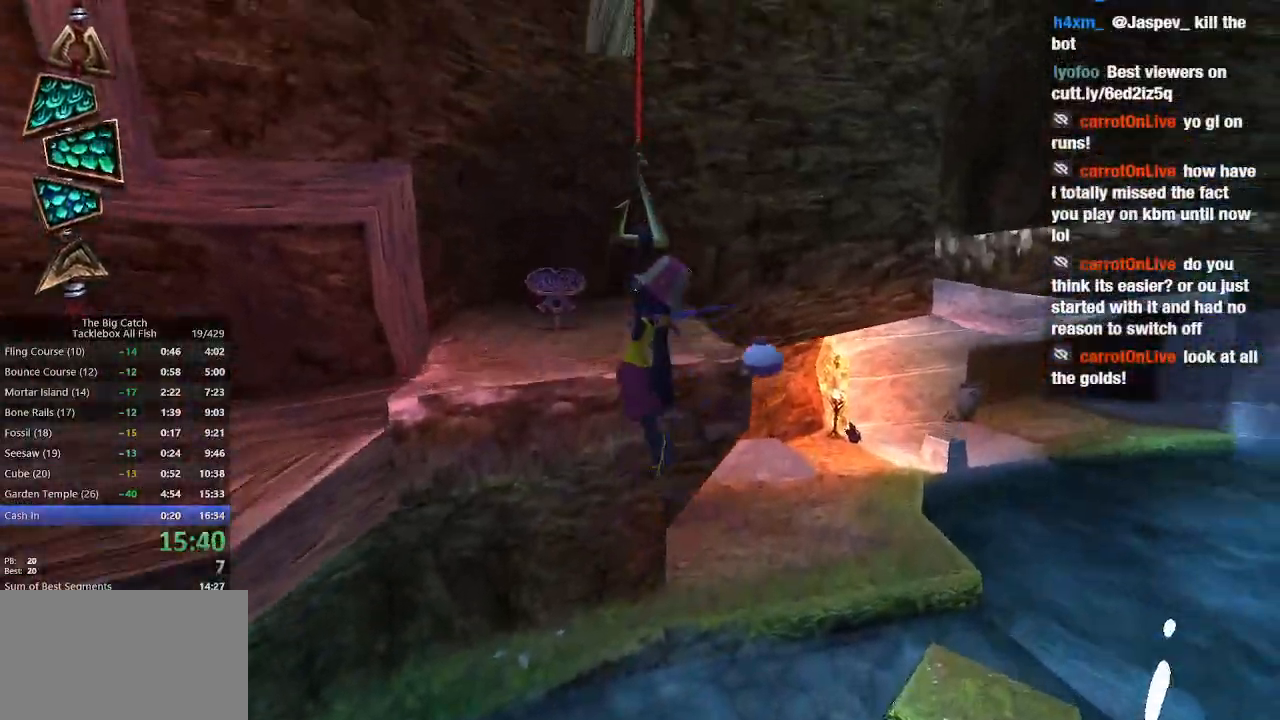
{"keys": ["w"], "mouse": [], "events": []}
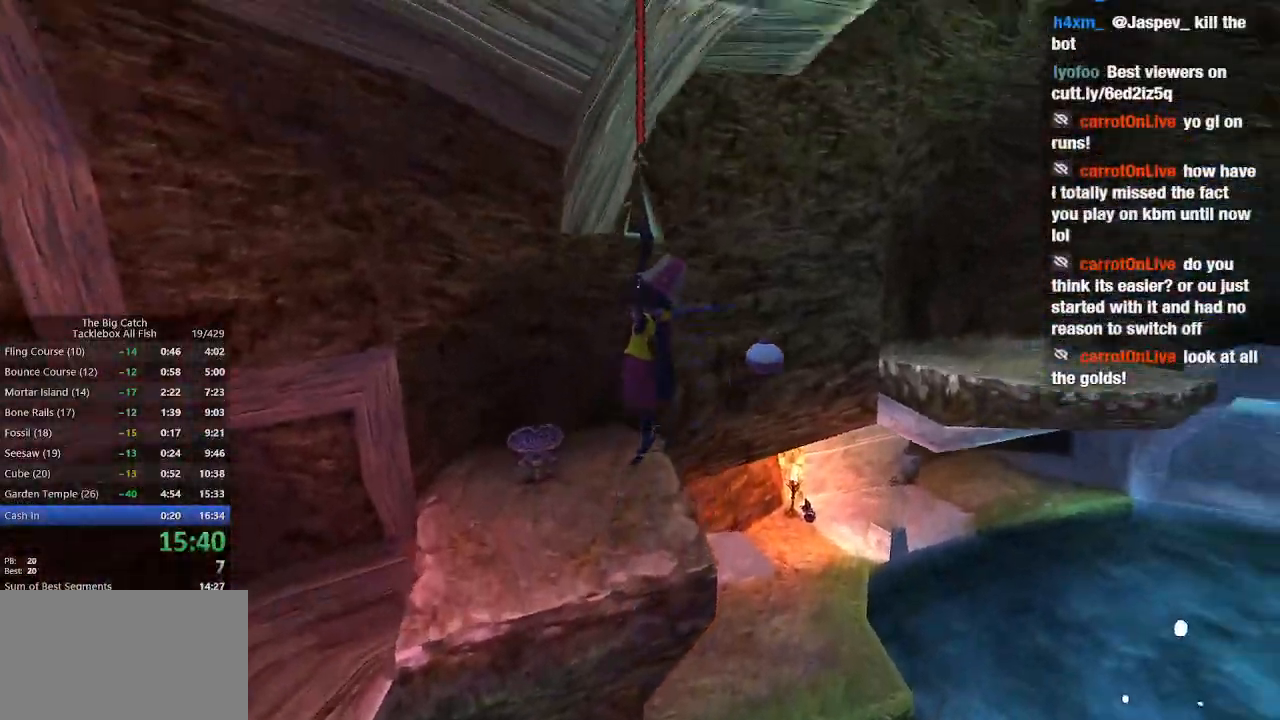
{"keys": ["w"], "mouse": [], "events": []}
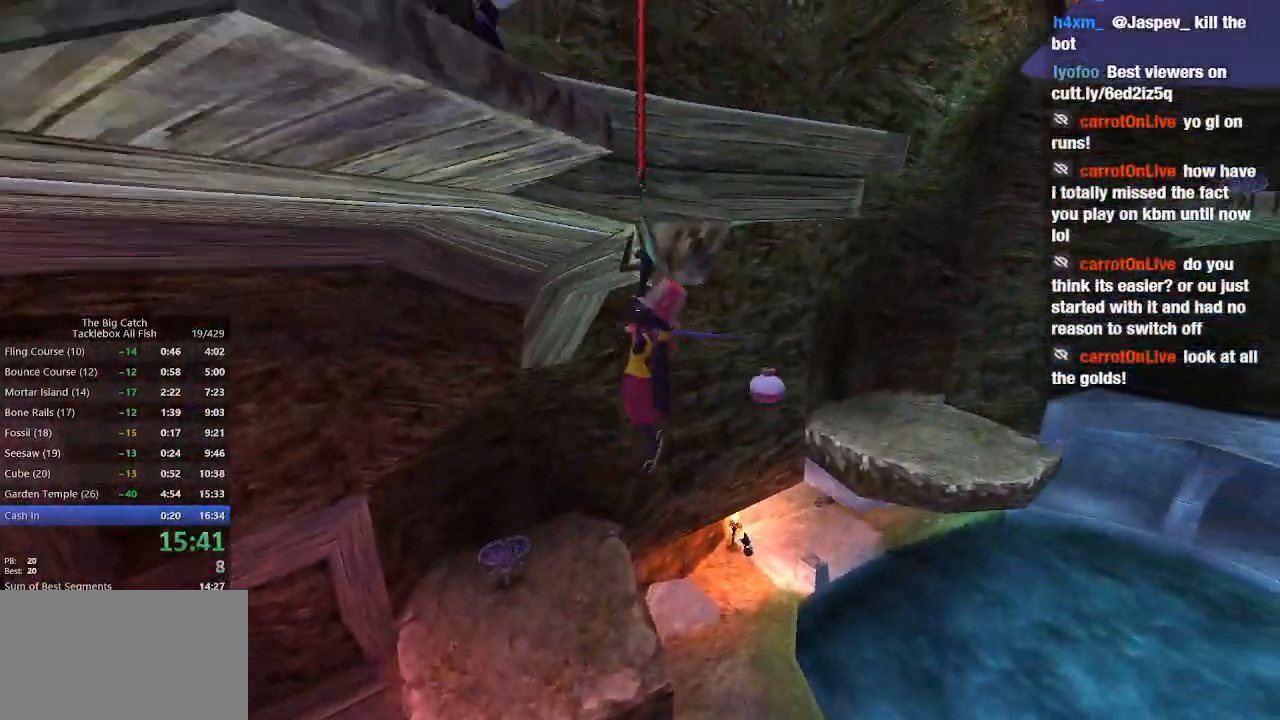
{"keys": ["a"], "mouse": [], "events": [[33, "a", "down"], [133, "w", "up"]]}
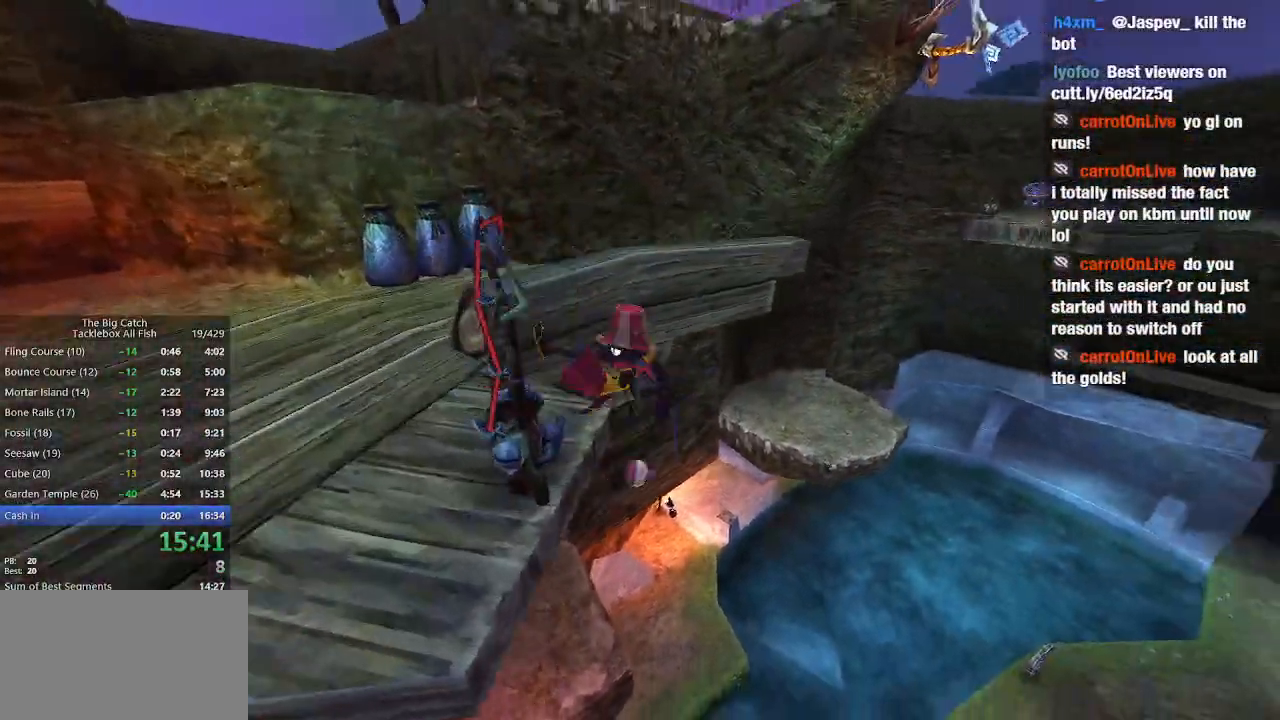
{"keys": ["space", "w"], "mouse": [], "events": [[67, "w", "down"], [333, "a", "up"], [500, "space", "down"]]}
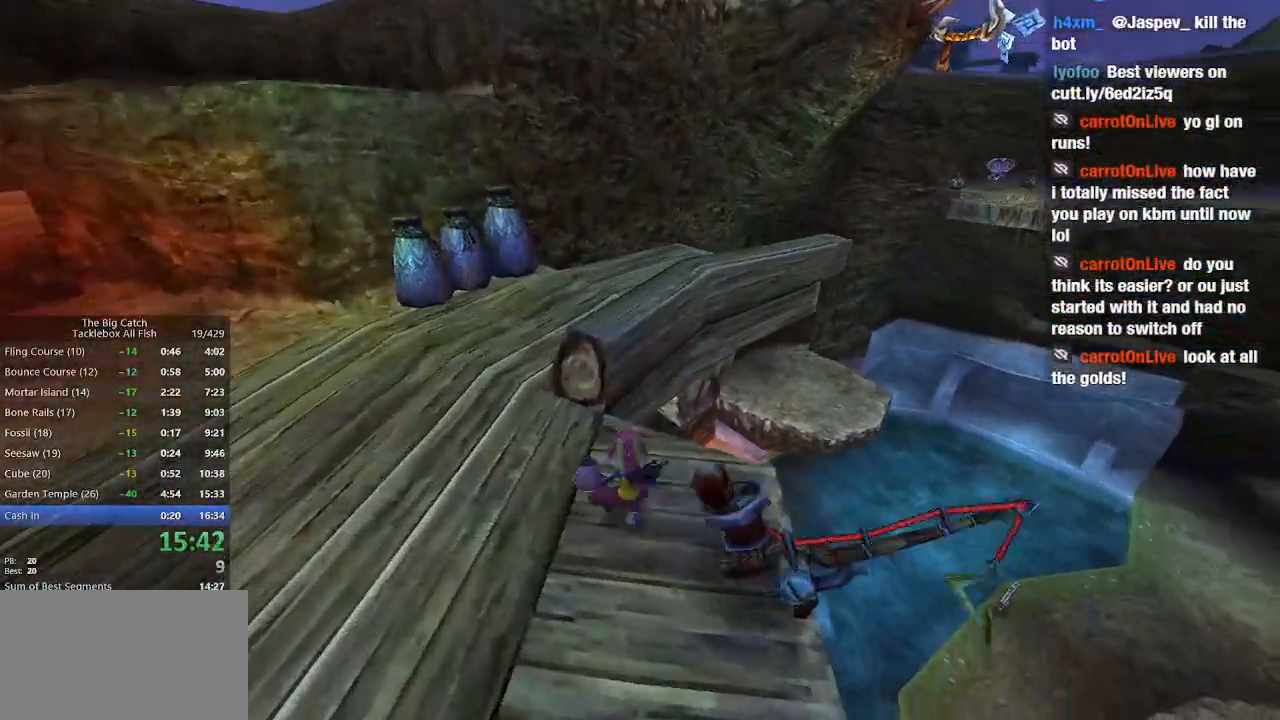
{"keys": ["w"], "mouse": [], "events": [[400, "space", "up"]]}
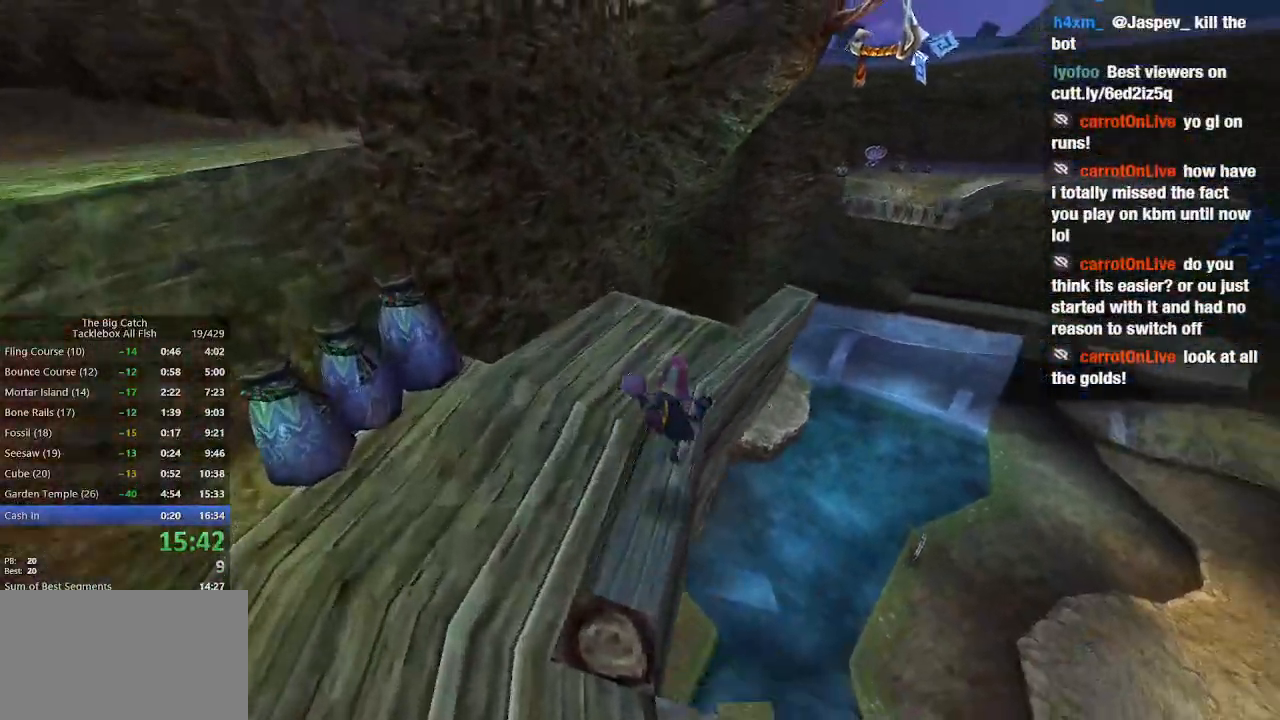
{"keys": ["e", "w"], "mouse": [], "events": [[233, "shift", "down"], [367, "e", "down"], [367, "shift", "up"]]}